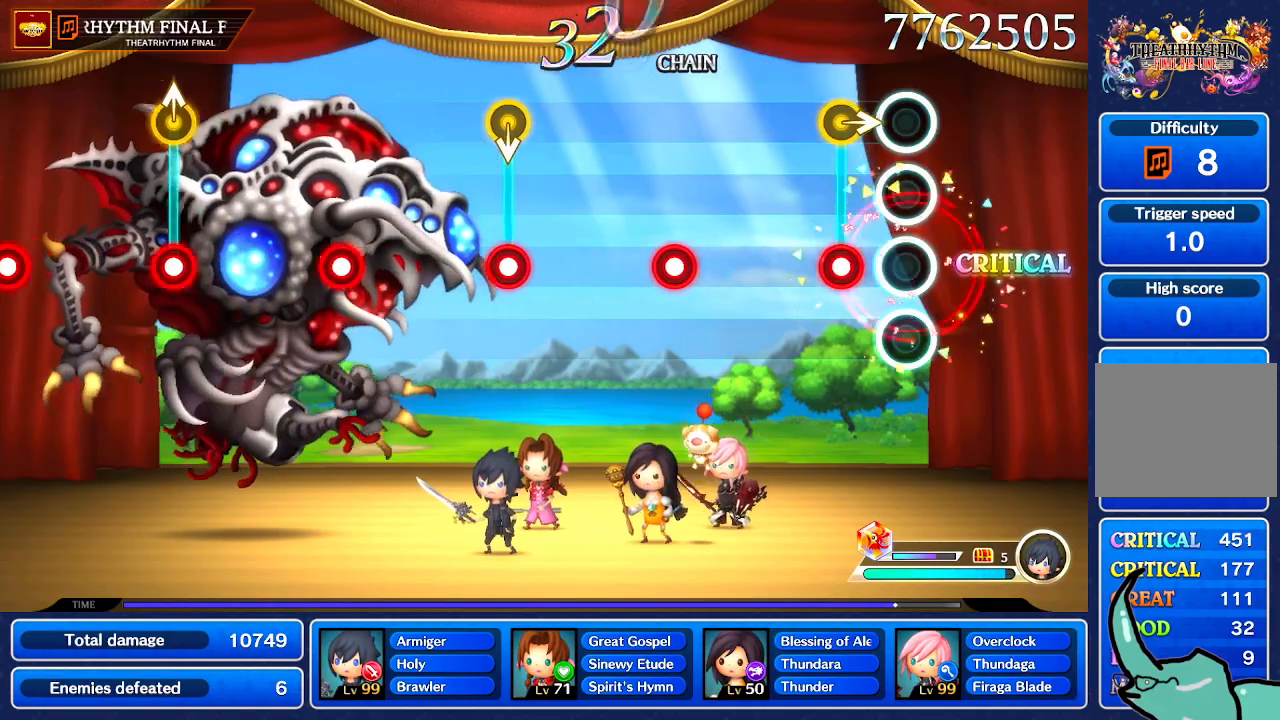
Gameplay with a controller (Nintendo layout); each line is a JSON object with the inputs held at the frame after it. "events" lists button and stick changes between this image and that frame as [ms after this image, input, new state], when the widget could be followed in between. Not read: L1 L3 R1 R3 SELECT START.
{"buttons": [], "left_stick": "center", "right_stick": "center", "events": [[200, "left_stick", "right"], [300, "left_stick", "center"]]}
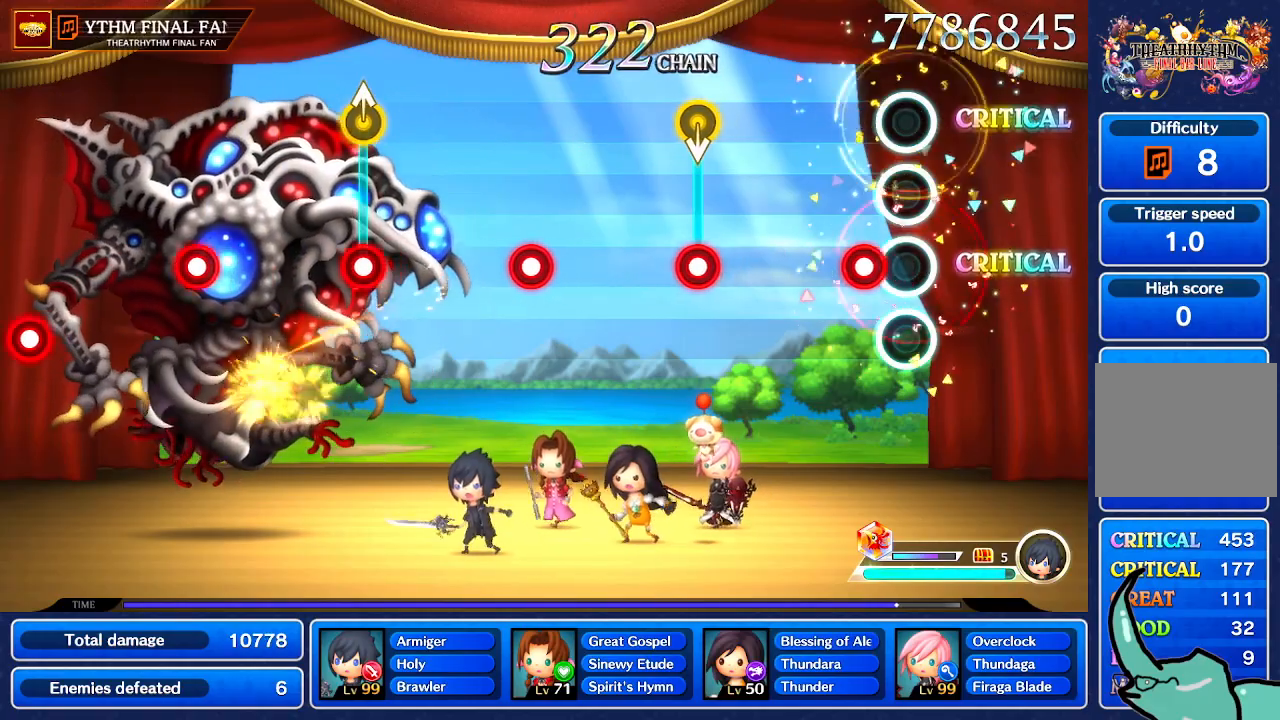
{"buttons": [], "left_stick": "center", "right_stick": "center", "events": []}
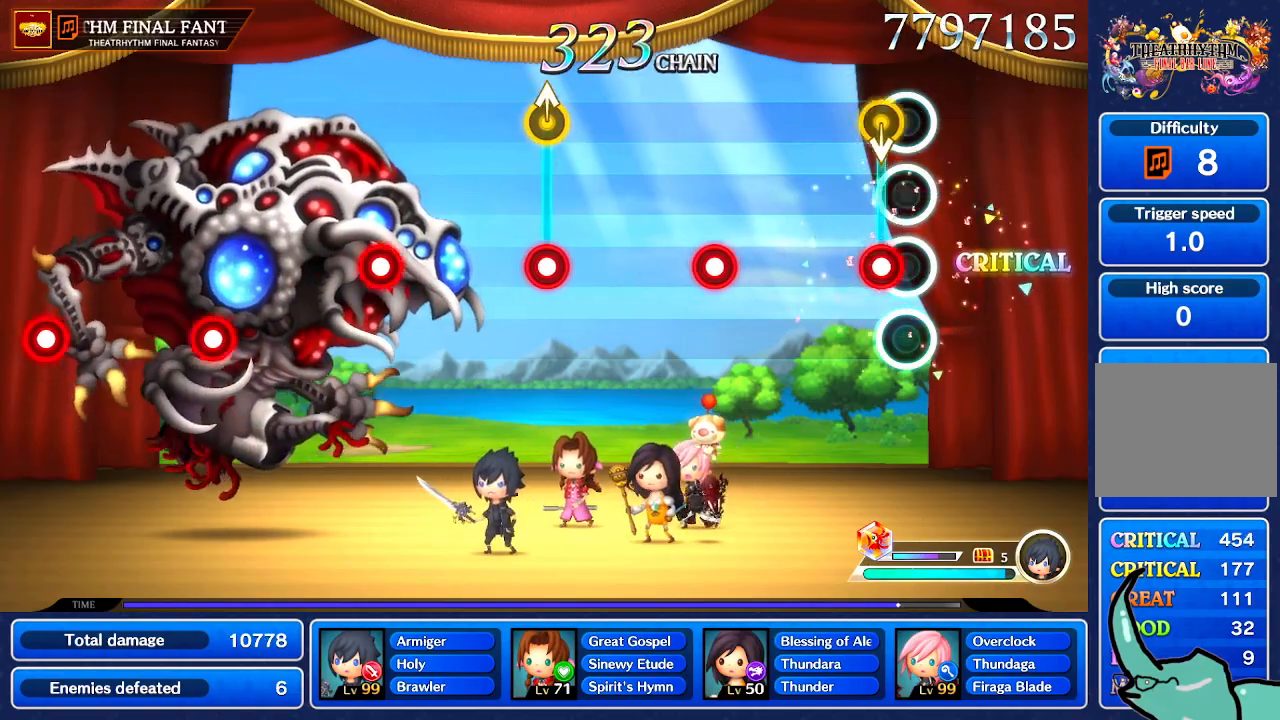
{"buttons": [], "left_stick": "center", "right_stick": "center", "events": [[100, "left_stick", "down"], [234, "left_stick", "center"]]}
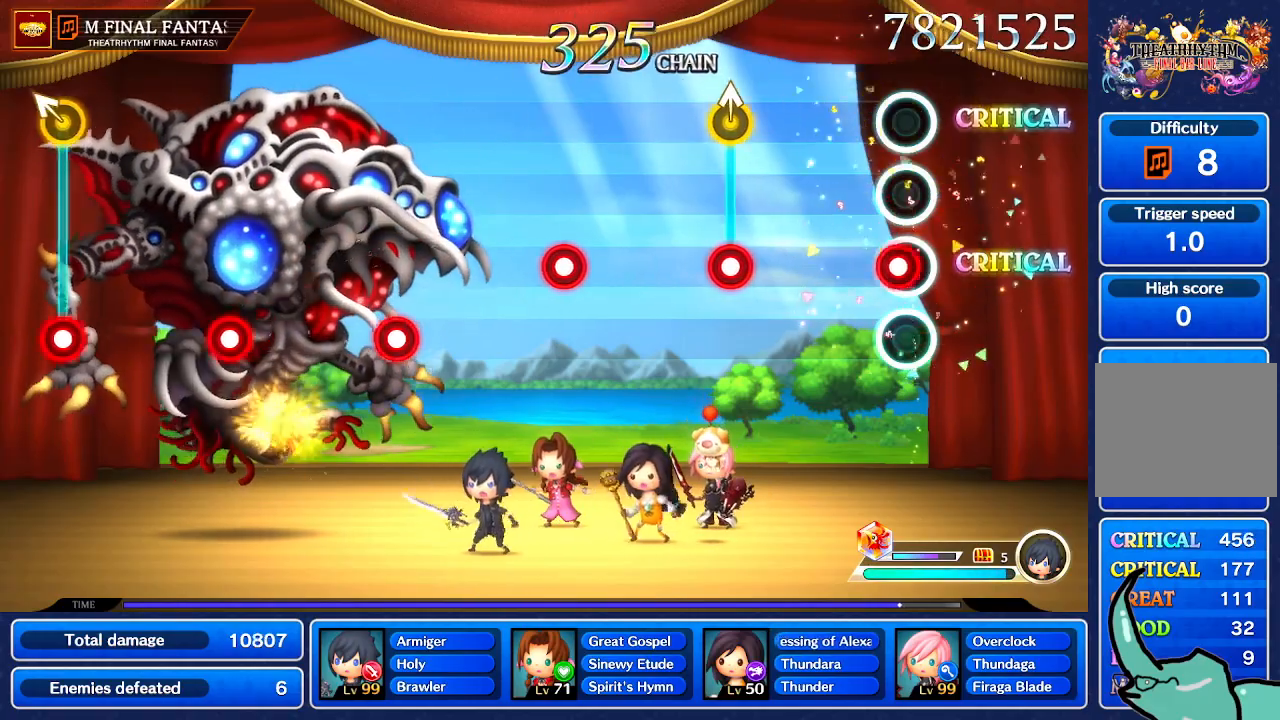
{"buttons": [], "left_stick": "center", "right_stick": "center", "events": []}
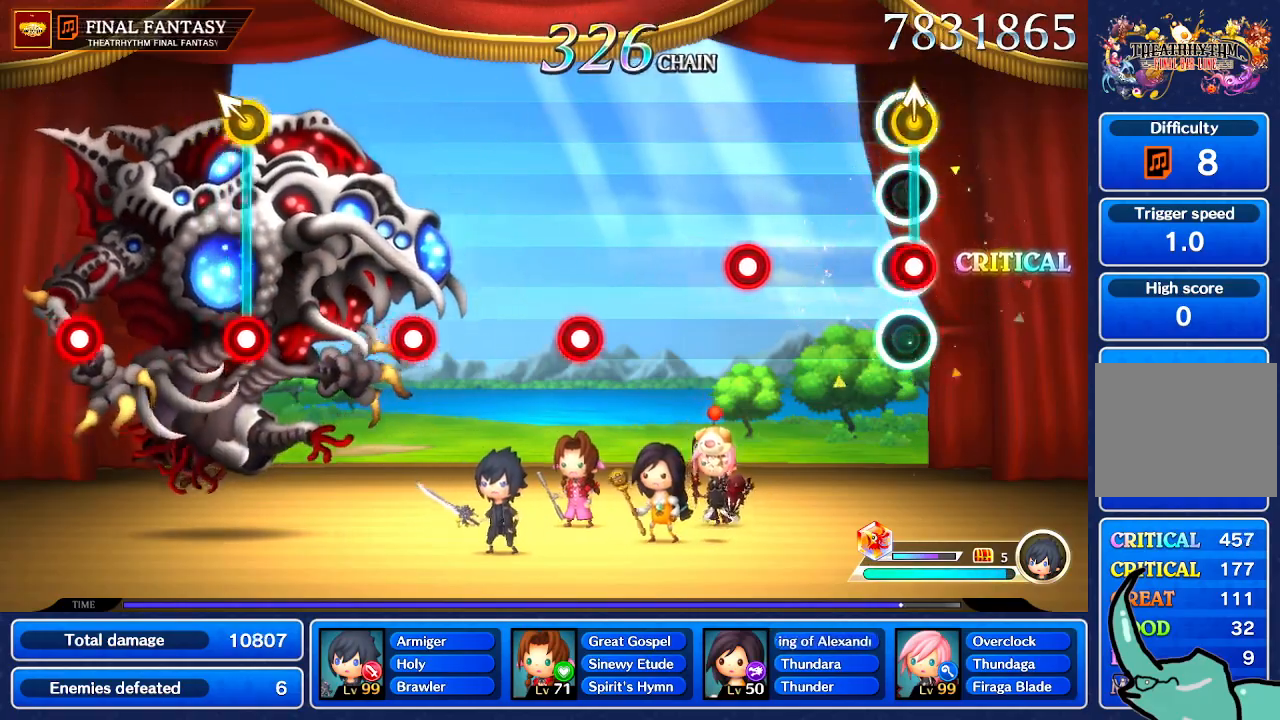
{"buttons": [], "left_stick": "center", "right_stick": "center", "events": []}
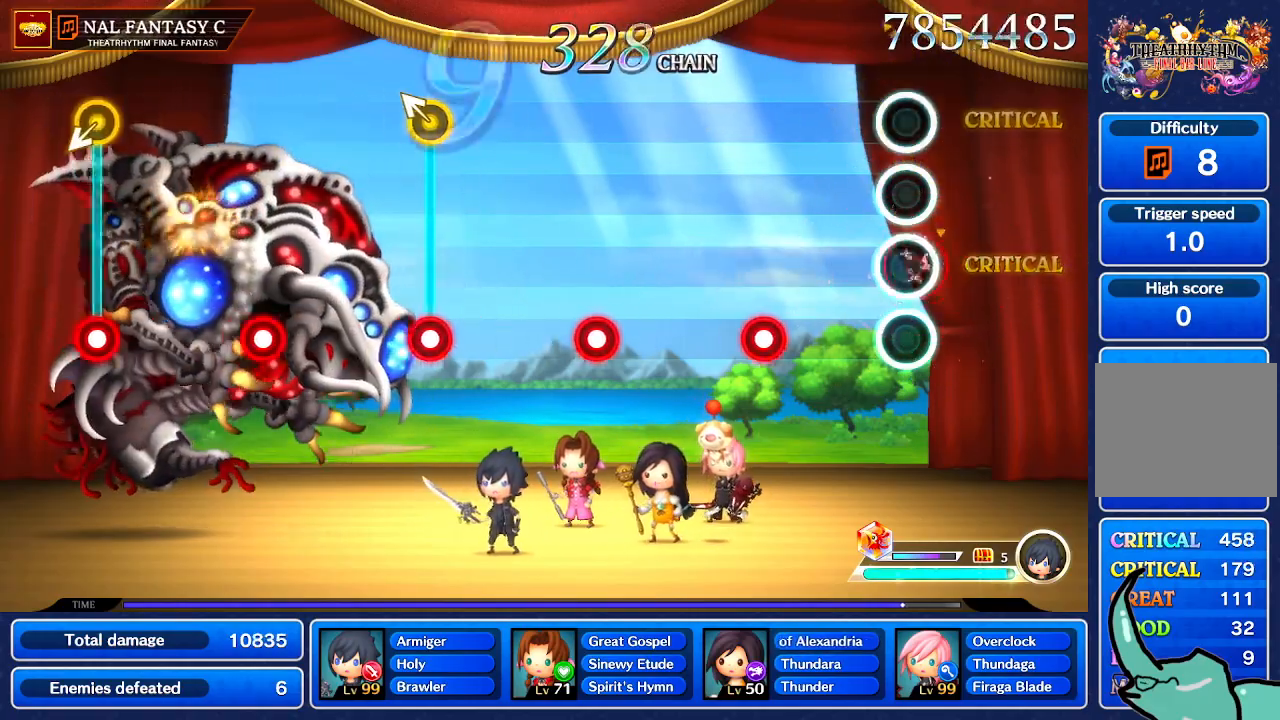
{"buttons": [], "left_stick": "center", "right_stick": "center", "events": []}
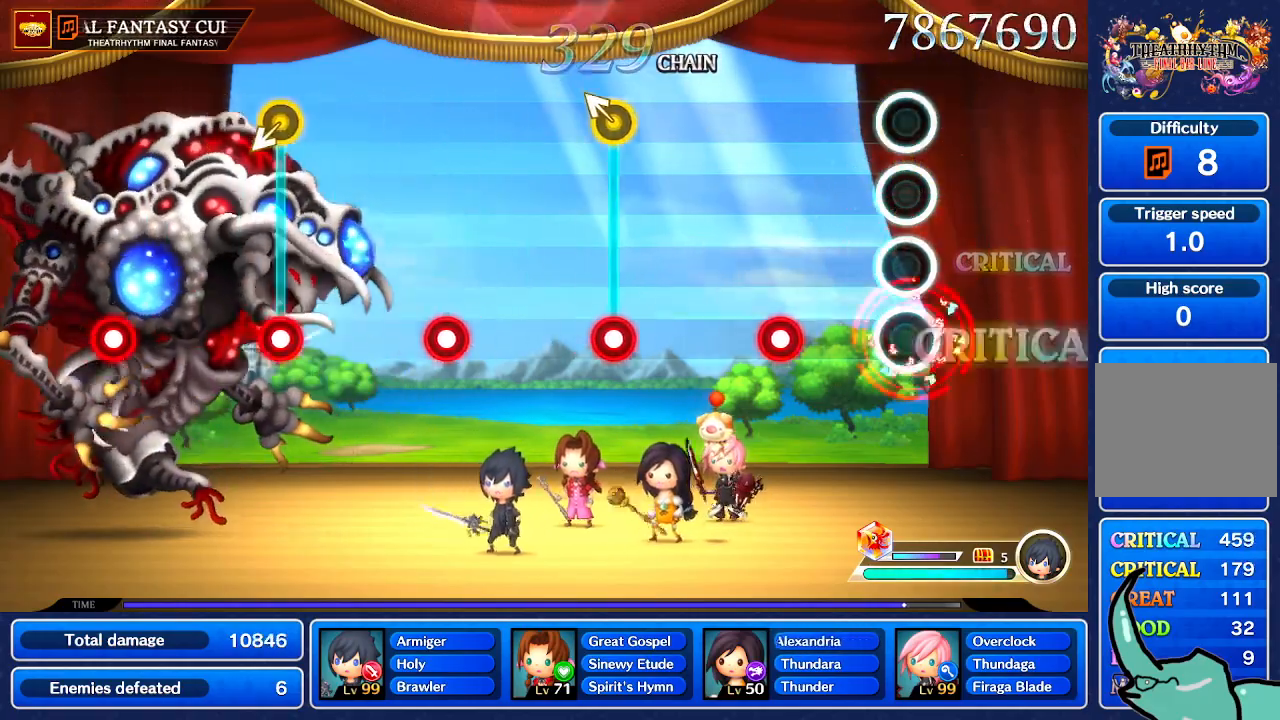
{"buttons": [], "left_stick": "center", "right_stick": "center", "events": []}
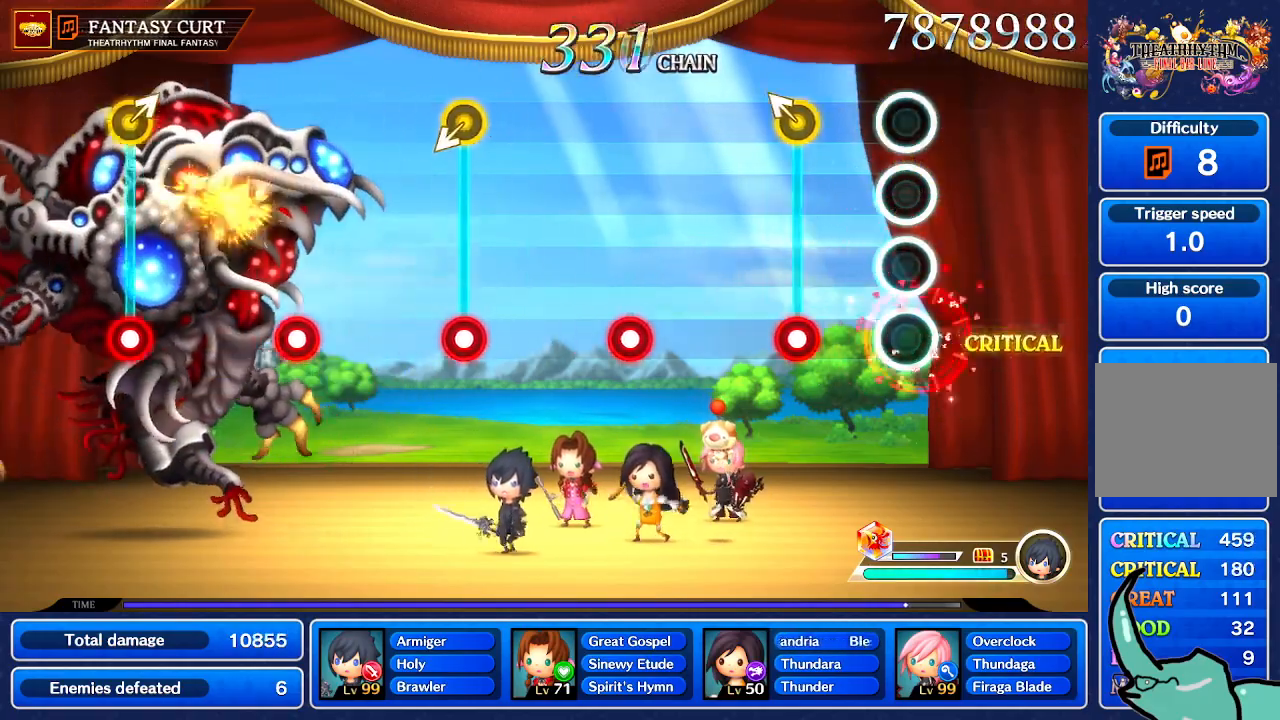
{"buttons": [], "left_stick": "center", "right_stick": "center", "events": [[334, "left_stick", "up-left"], [468, "left_stick", "center"]]}
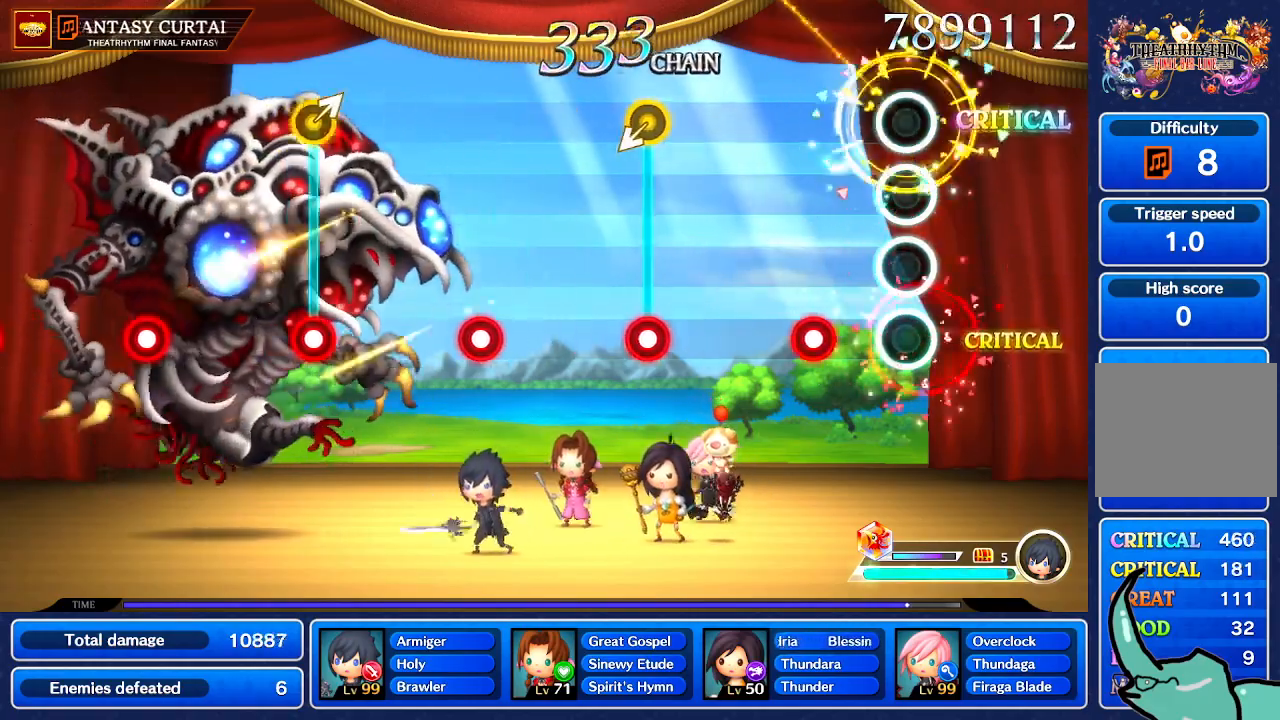
{"buttons": [], "left_stick": "center", "right_stick": "center", "events": []}
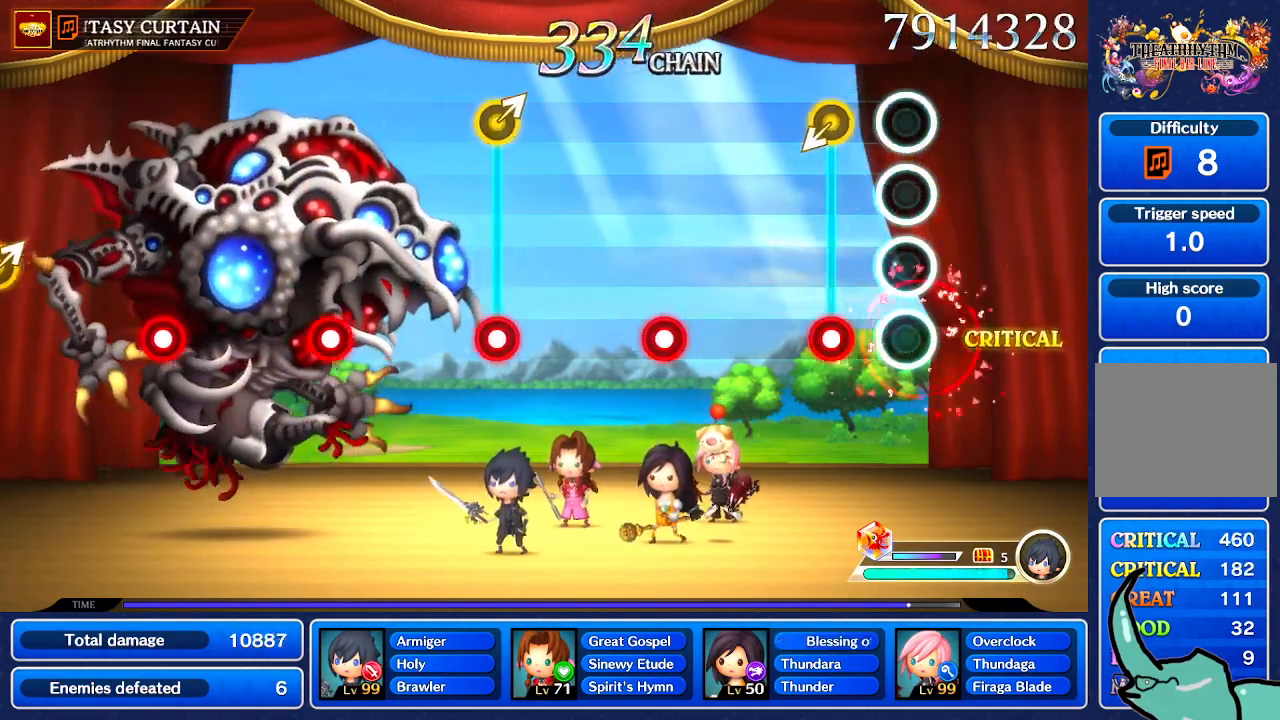
{"buttons": [], "left_stick": "center", "right_stick": "center", "events": []}
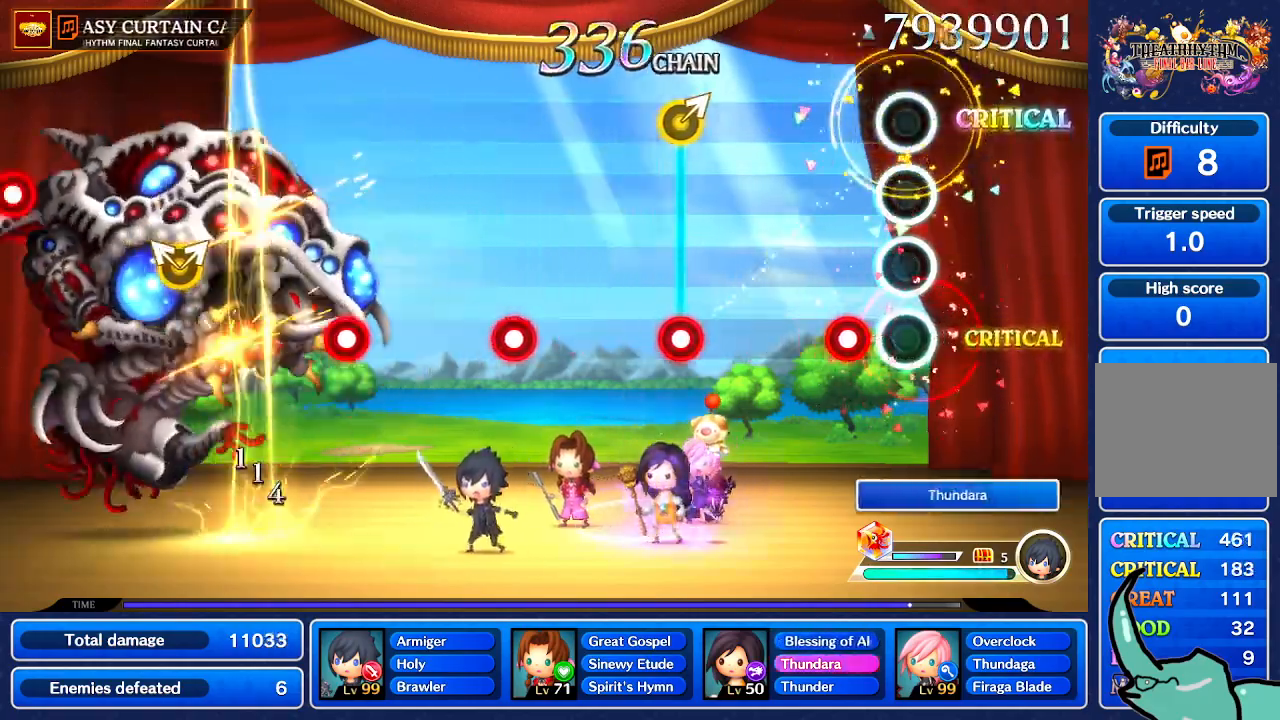
{"buttons": [], "left_stick": "center", "right_stick": "center", "events": []}
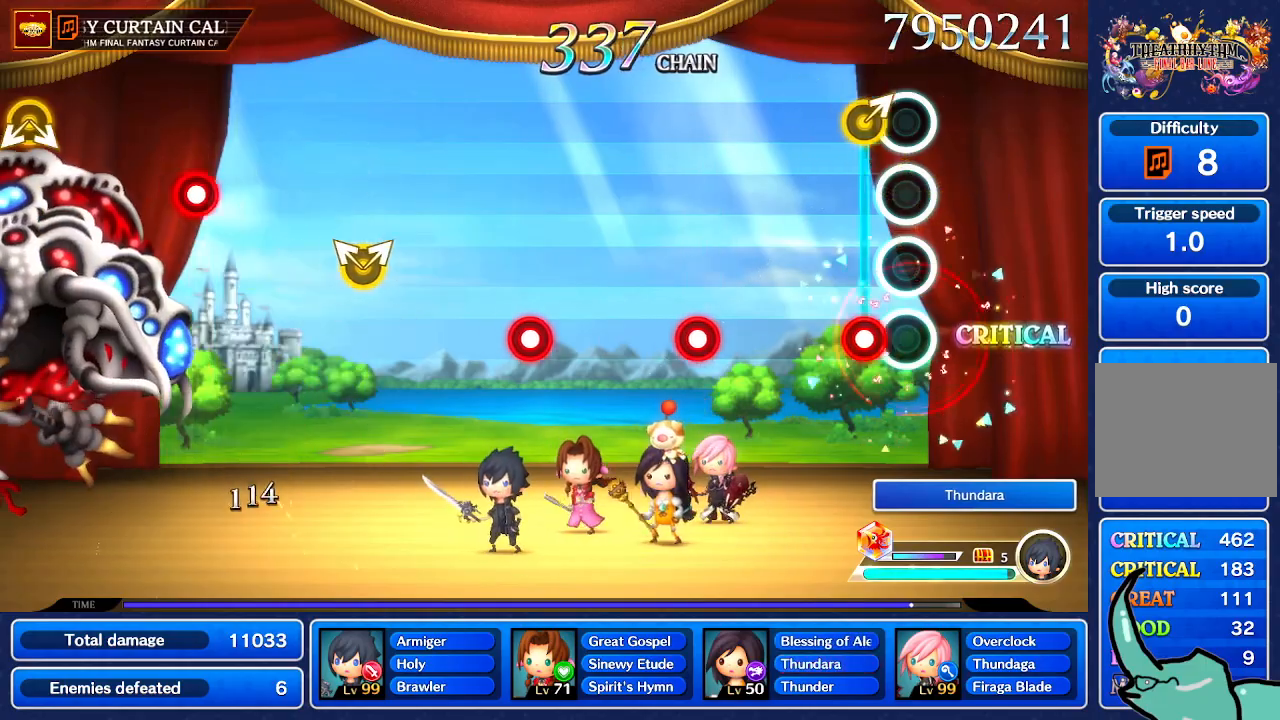
{"buttons": [], "left_stick": "center", "right_stick": "center", "events": []}
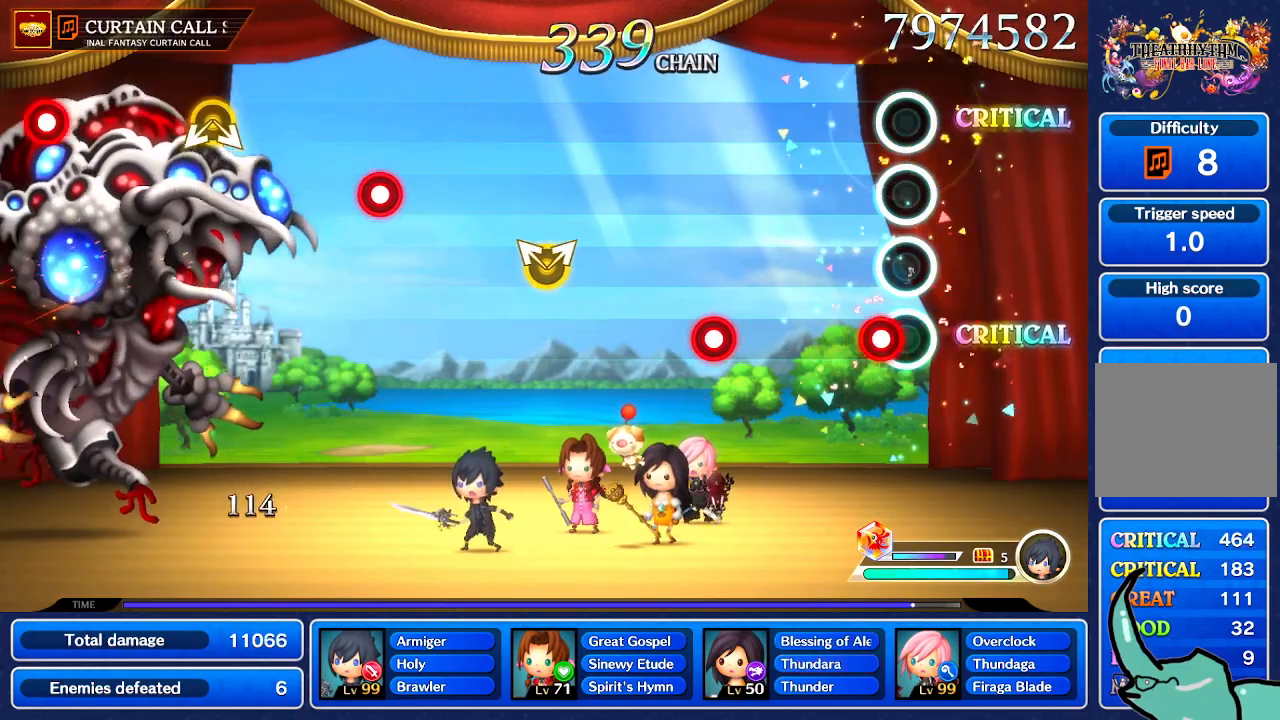
{"buttons": [], "left_stick": "center", "right_stick": "center", "events": []}
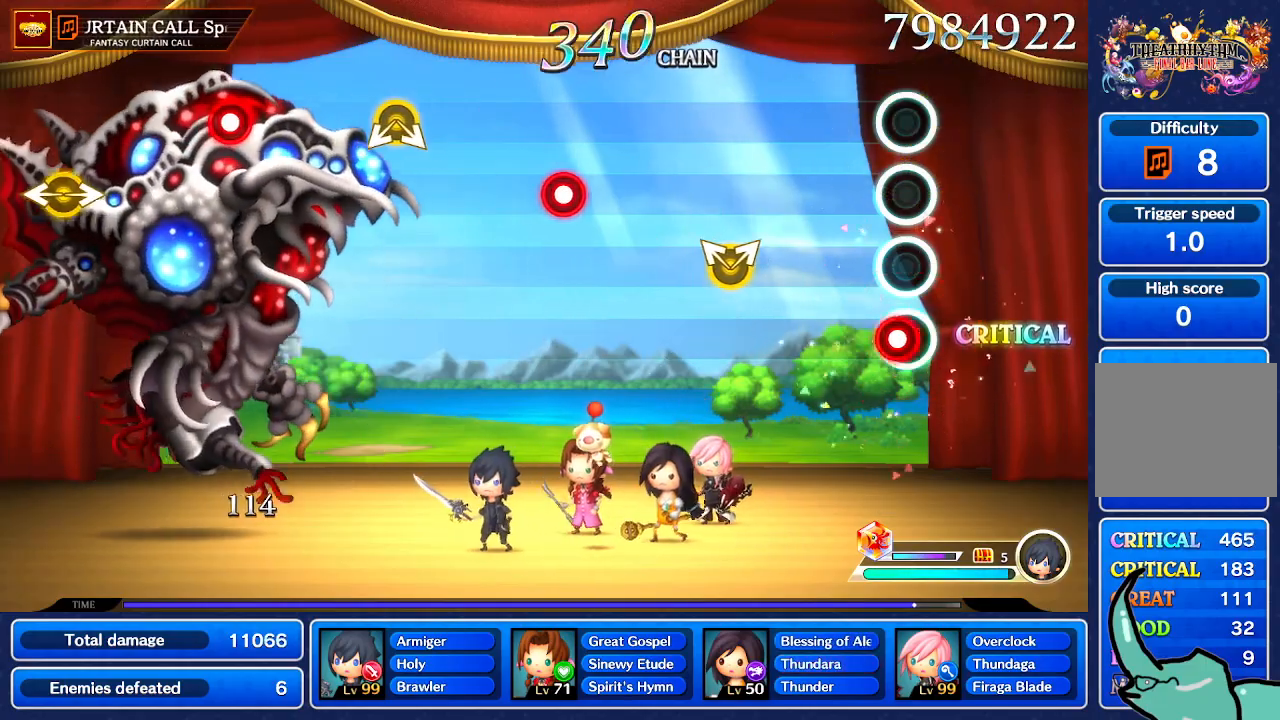
{"buttons": [], "left_stick": "center", "right_stick": "center", "events": []}
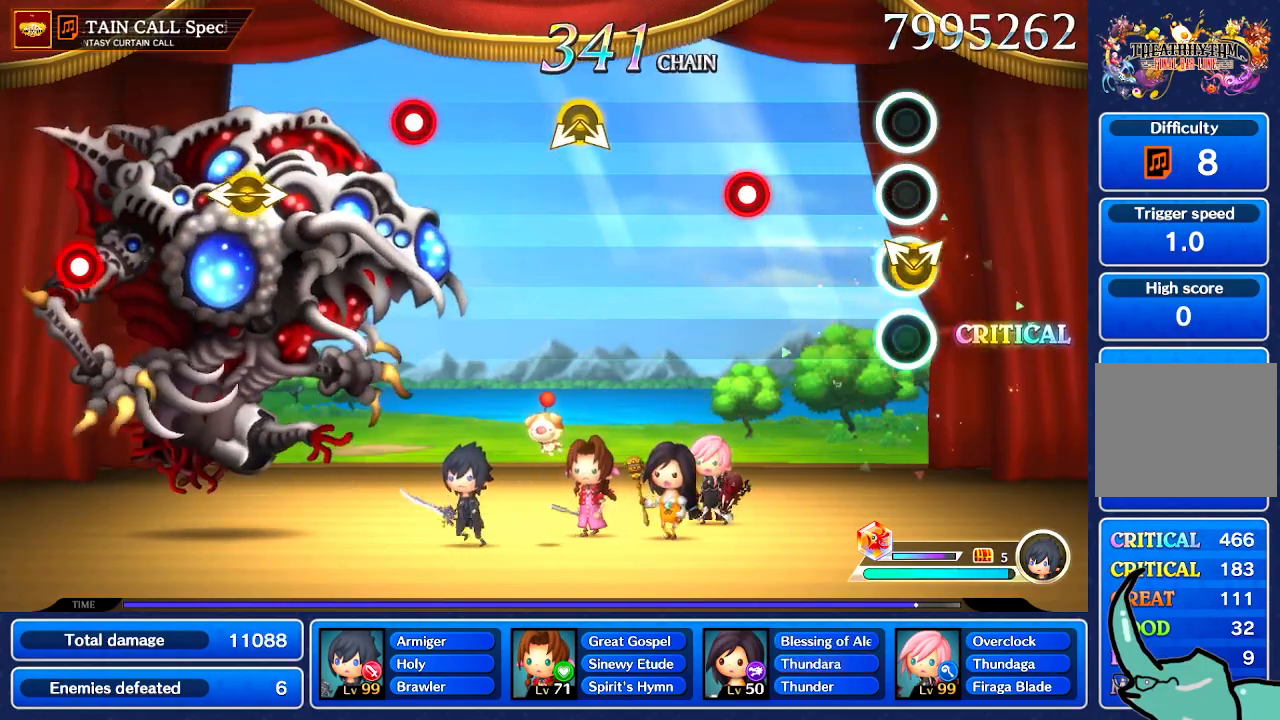
{"buttons": [], "left_stick": "center", "right_stick": "center", "events": [[33, "left_stick", "up-left"], [33, "right_stick", "up-right"], [100, "left_stick", "center"], [100, "right_stick", "center"]]}
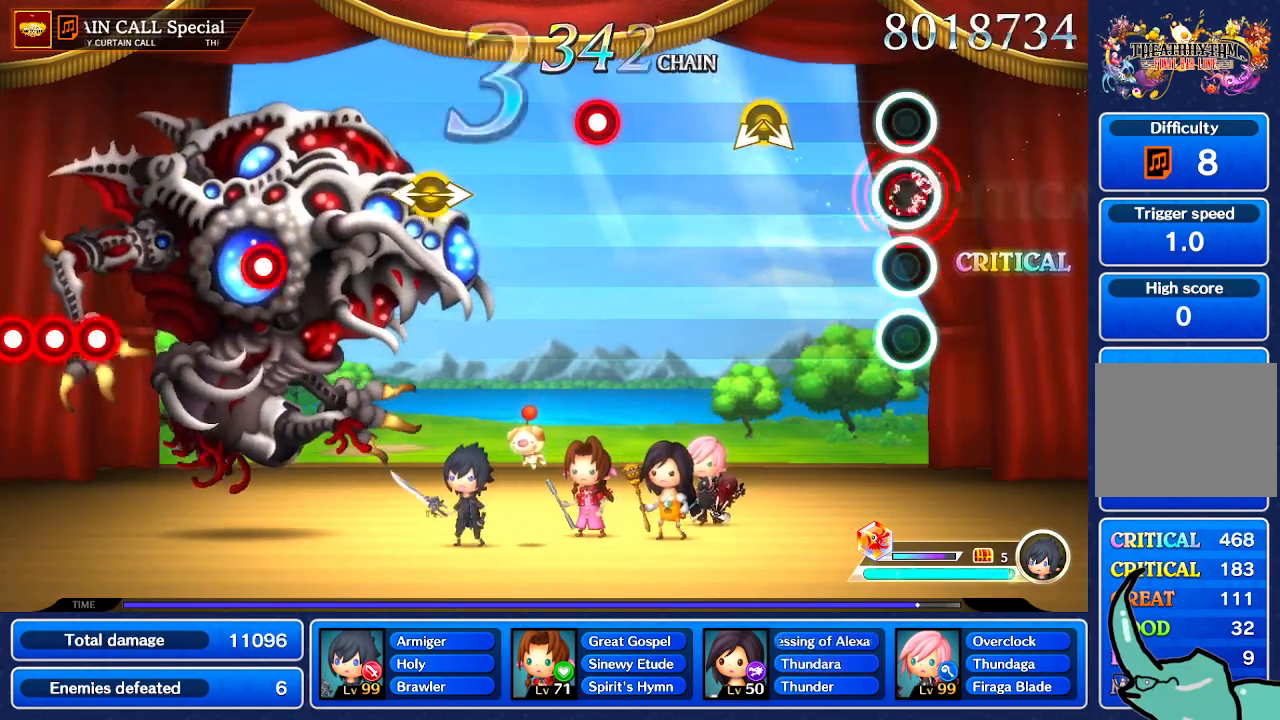
{"buttons": [], "left_stick": "center", "right_stick": "center", "events": [[401, "right_stick", "right"], [501, "right_stick", "center"]]}
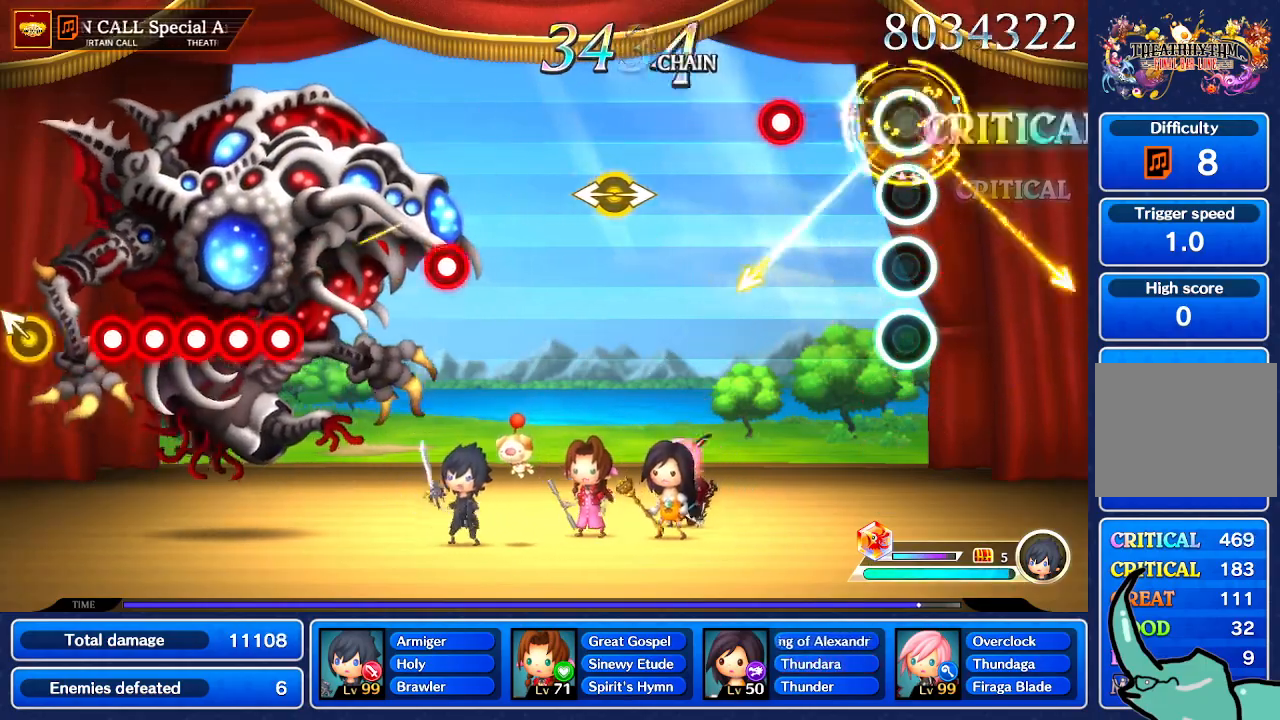
{"buttons": [], "left_stick": "center", "right_stick": "center", "events": []}
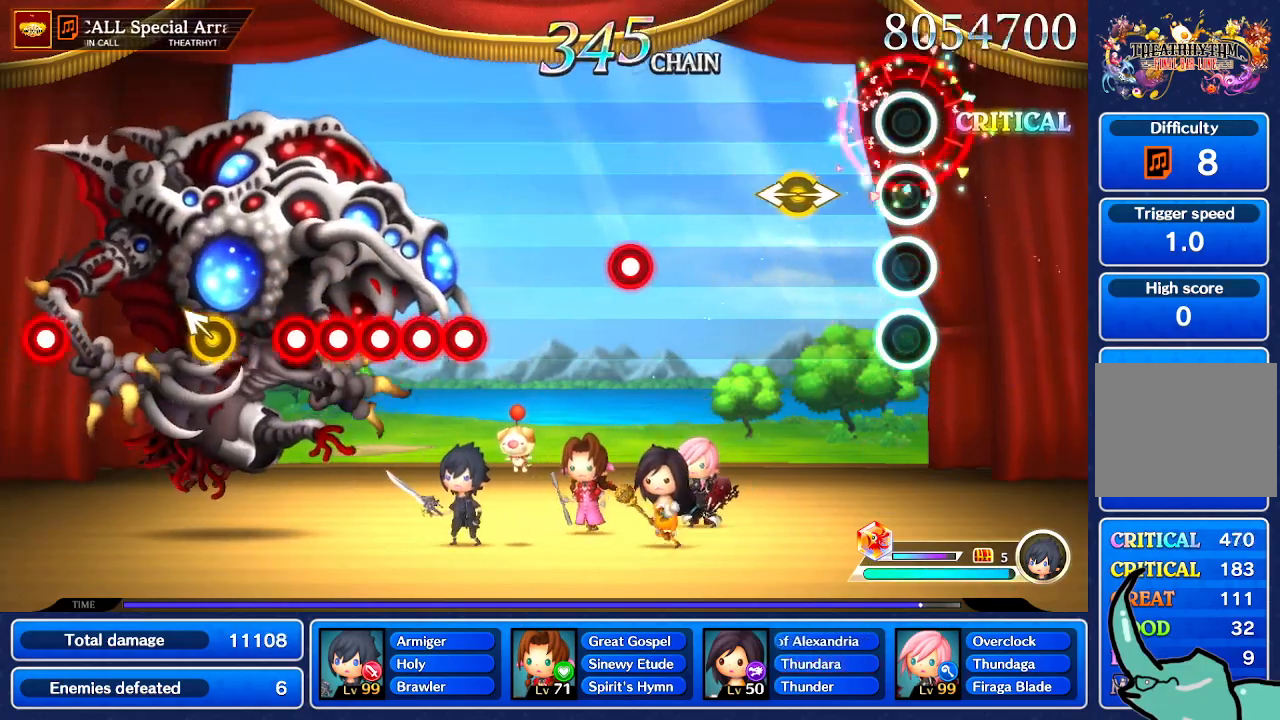
{"buttons": [], "left_stick": "center", "right_stick": "center", "events": [[334, "left_stick", "right"], [334, "right_stick", "left"], [434, "left_stick", "center"], [468, "right_stick", "center"]]}
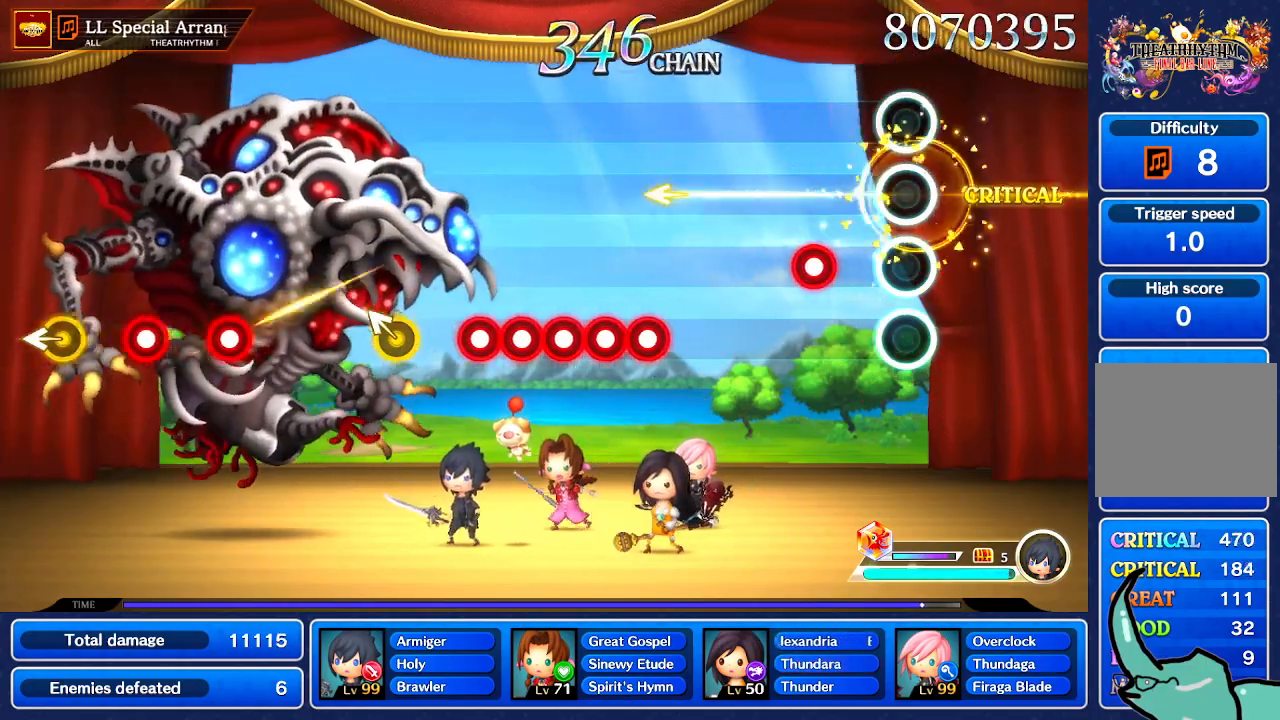
{"buttons": [], "left_stick": "center", "right_stick": "center", "events": []}
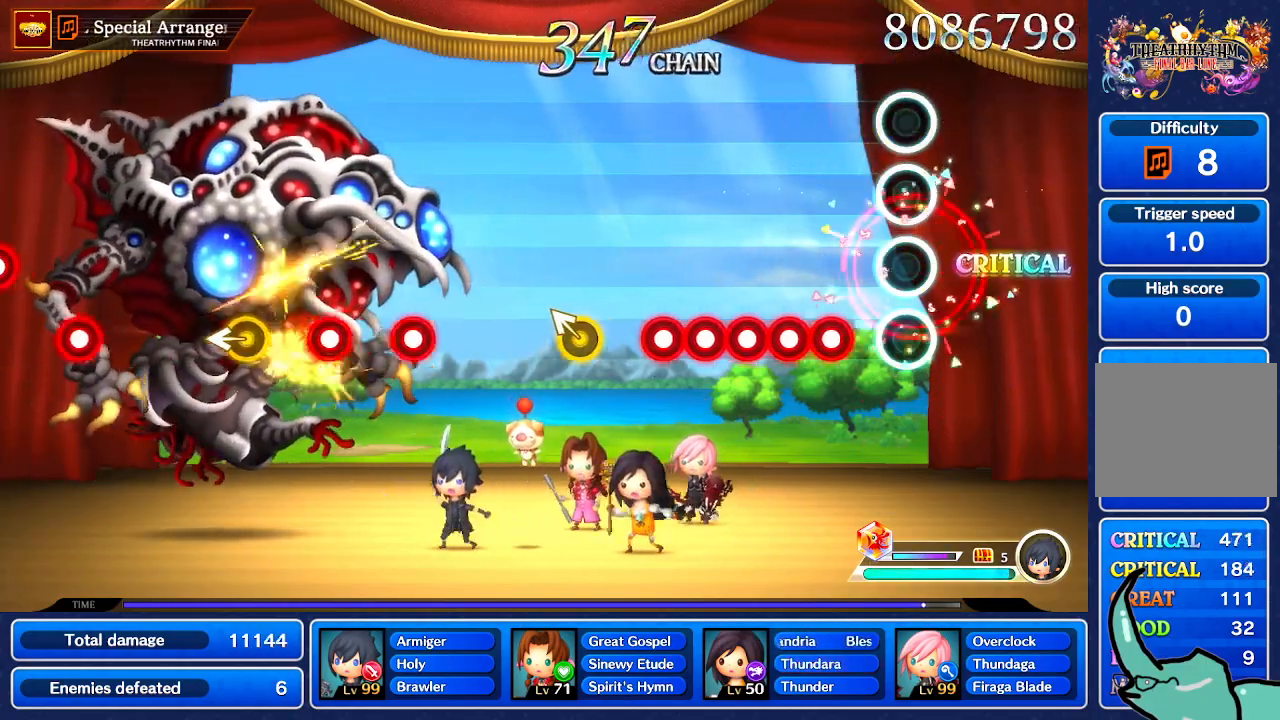
{"buttons": [], "left_stick": "center", "right_stick": "center", "events": []}
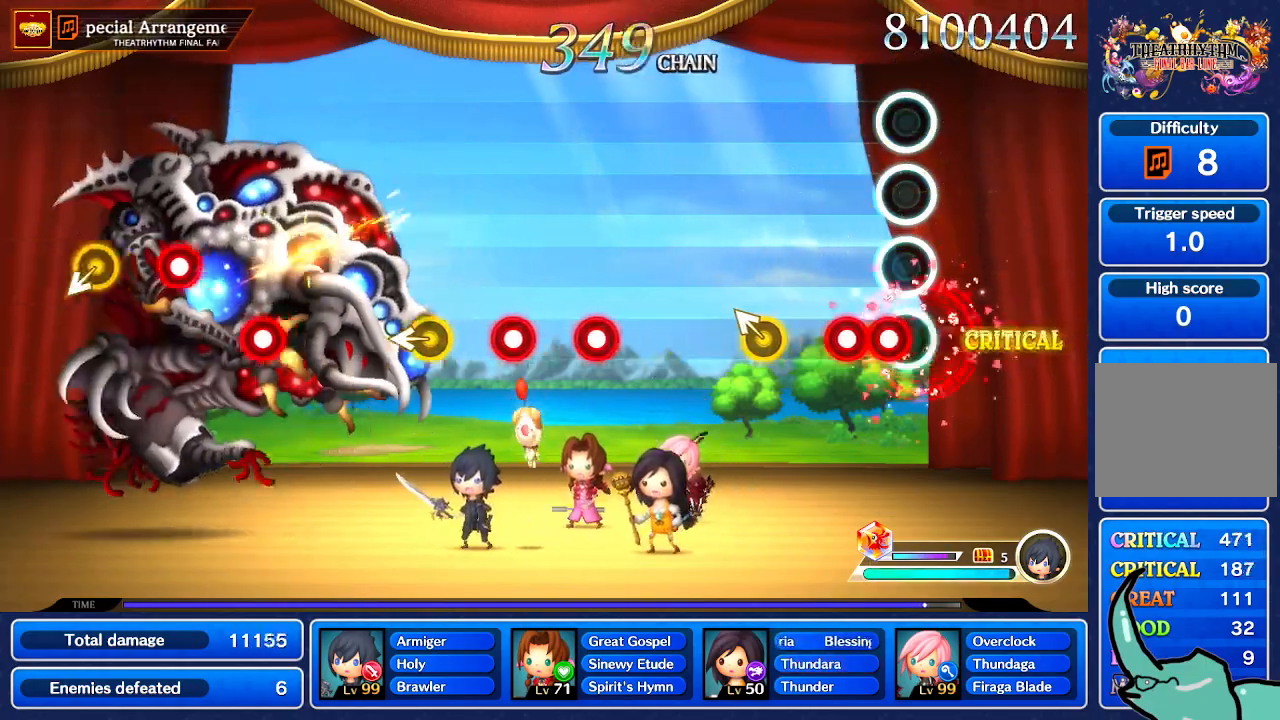
{"buttons": [], "left_stick": "center", "right_stick": "center", "events": [[434, "left_stick", "up-left"], [500, "left_stick", "center"]]}
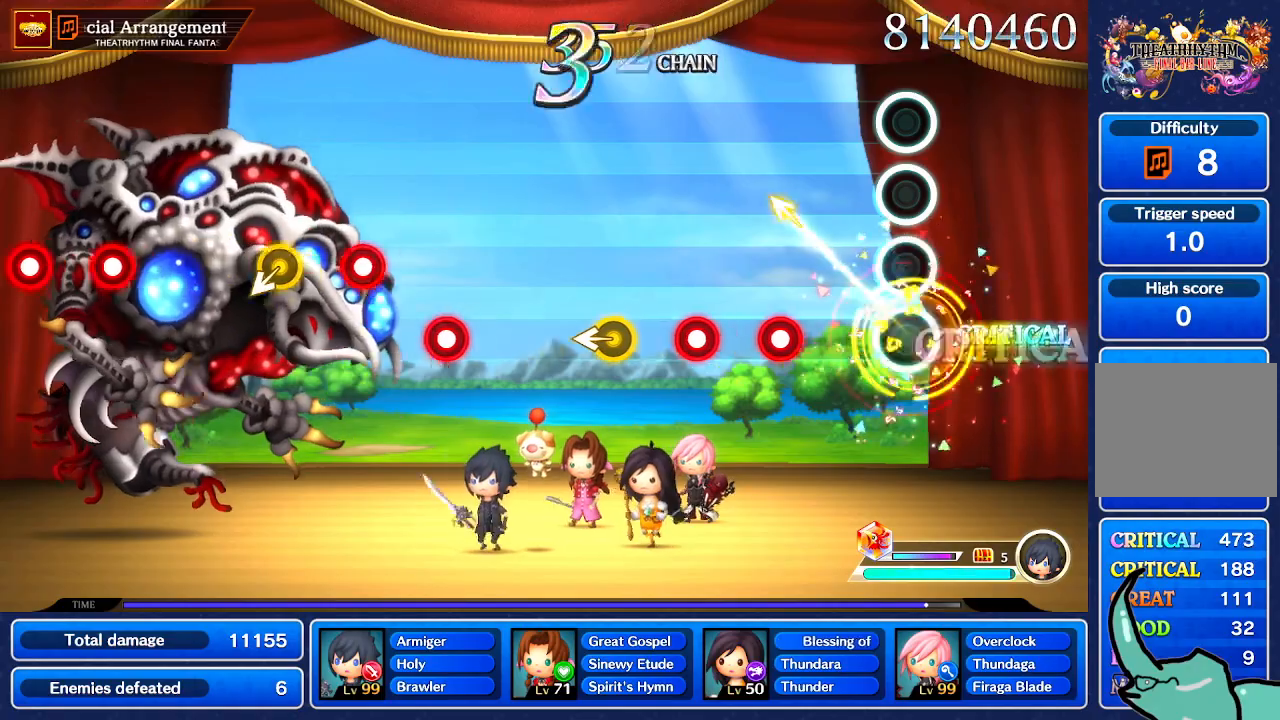
{"buttons": [], "left_stick": "center", "right_stick": "center", "events": []}
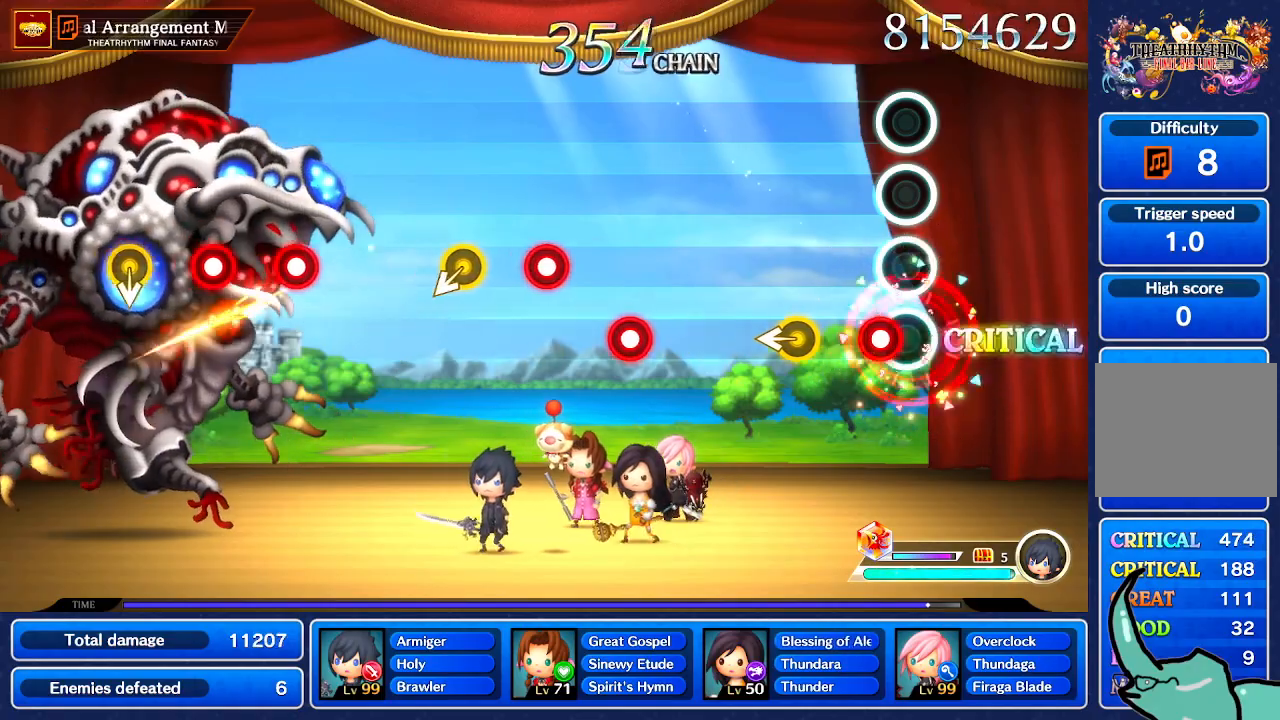
{"buttons": [], "left_stick": "center", "right_stick": "center"}
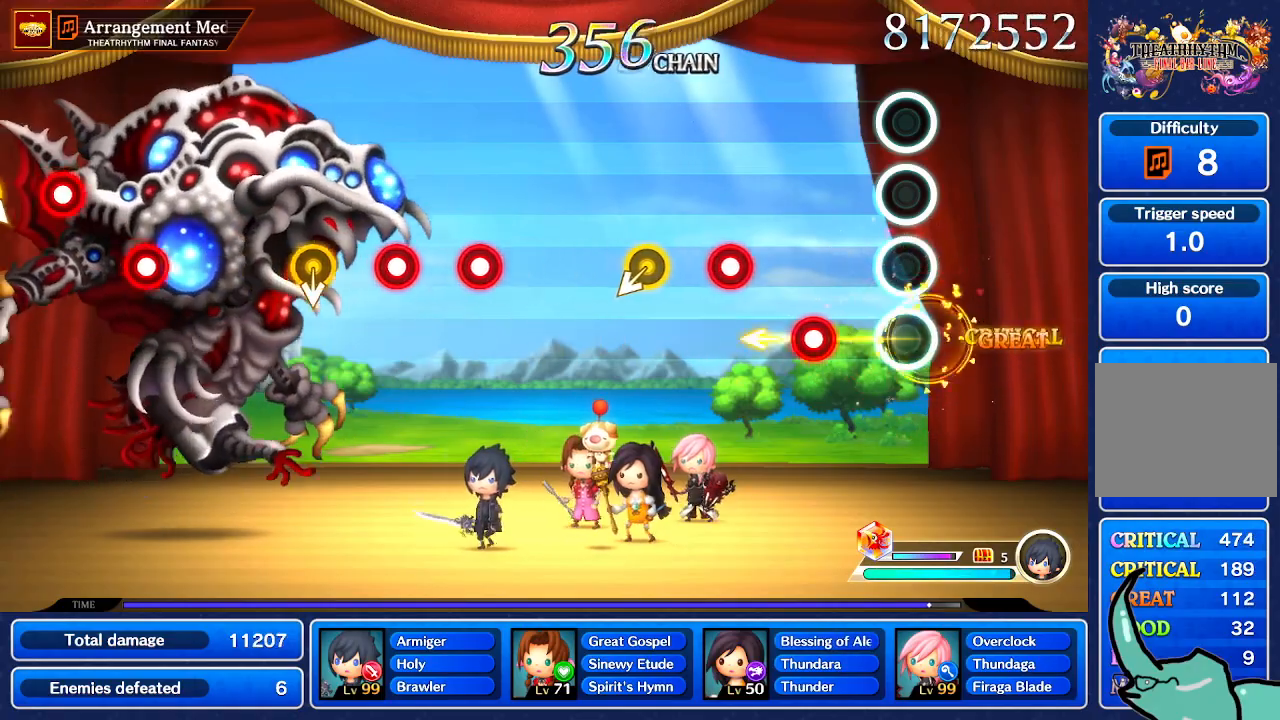
{"buttons": [], "left_stick": "center", "right_stick": "center", "events": []}
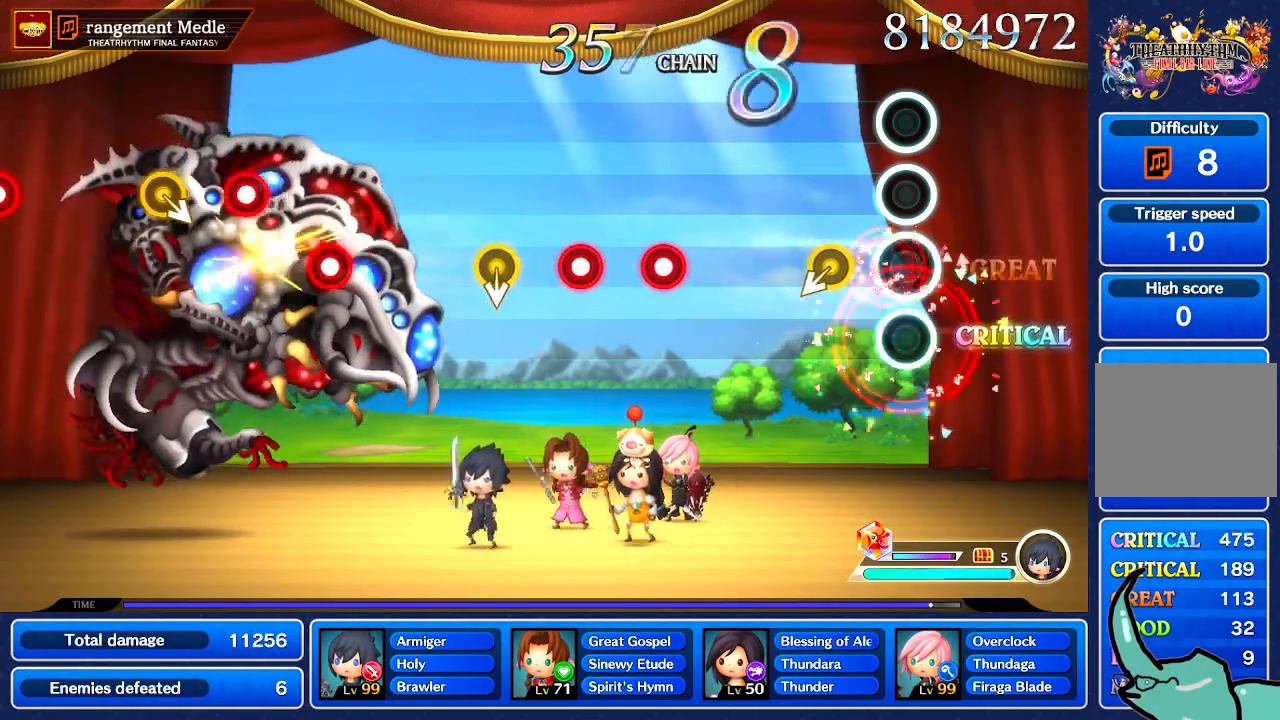
{"buttons": [], "left_stick": "center", "right_stick": "center", "events": []}
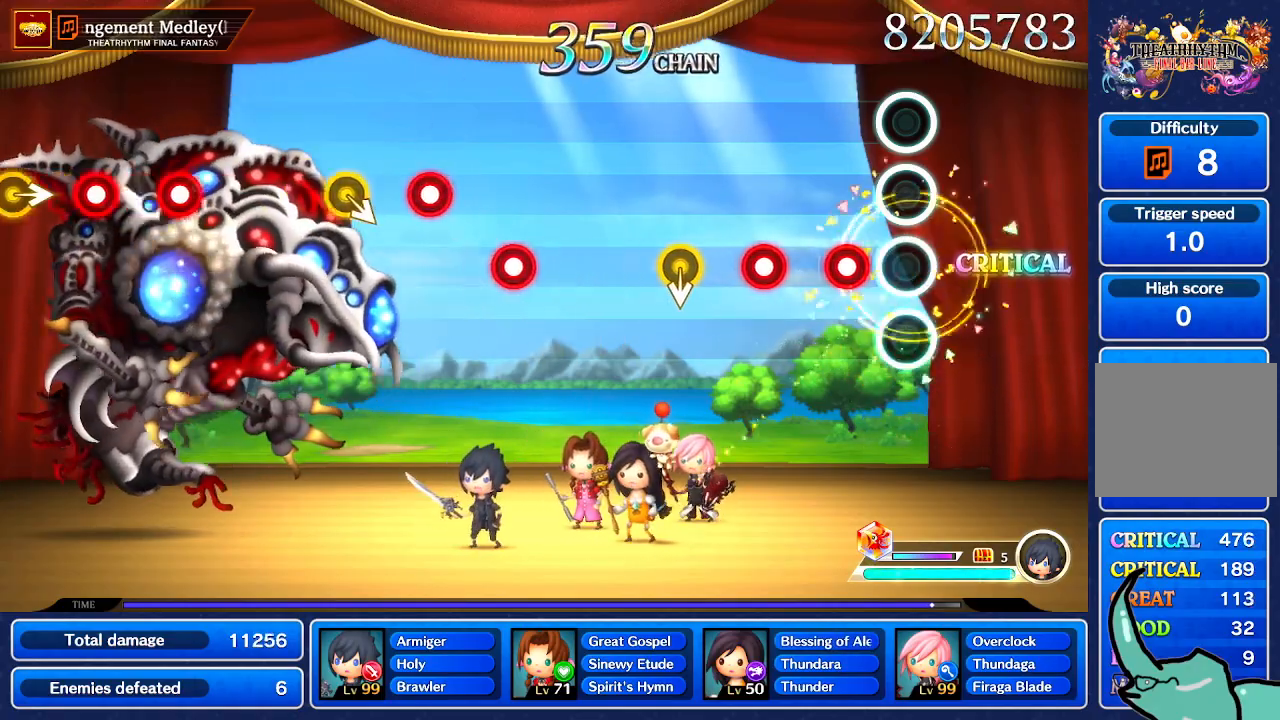
{"buttons": [], "left_stick": "center", "right_stick": "center", "events": []}
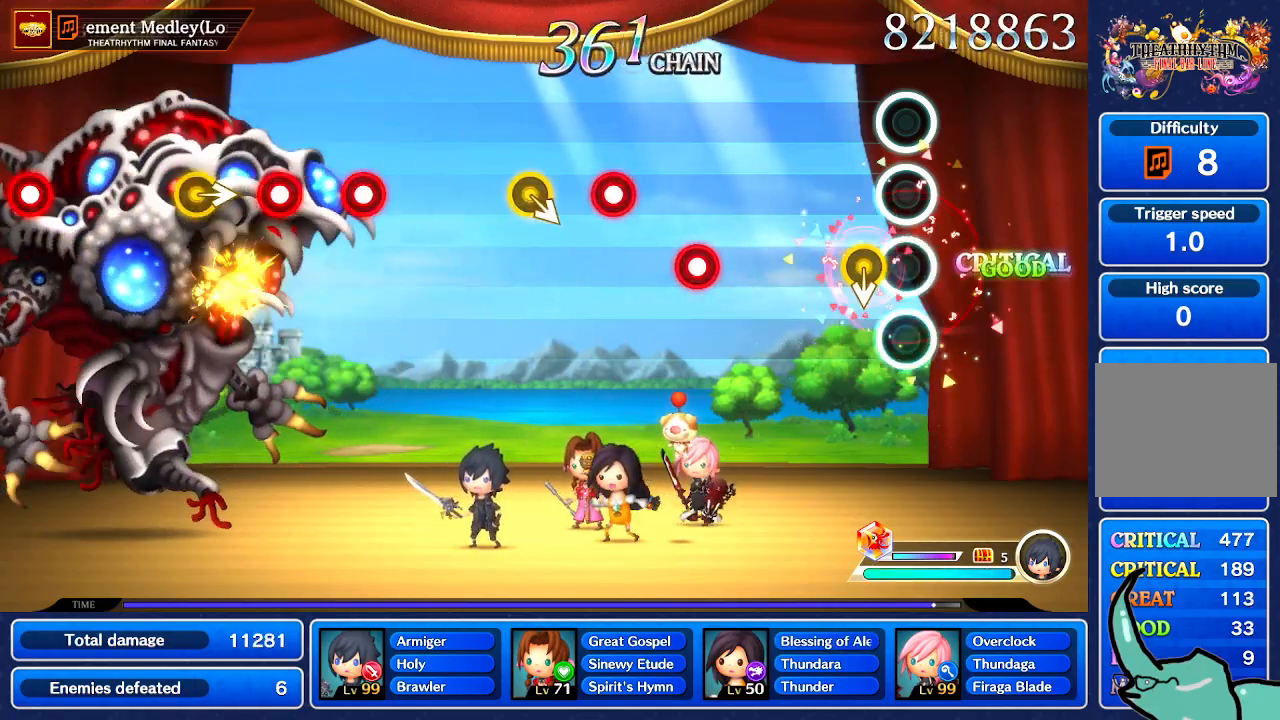
{"buttons": [], "left_stick": "center", "right_stick": "center", "events": [[33, "left_stick", "down"], [133, "left_stick", "center"]]}
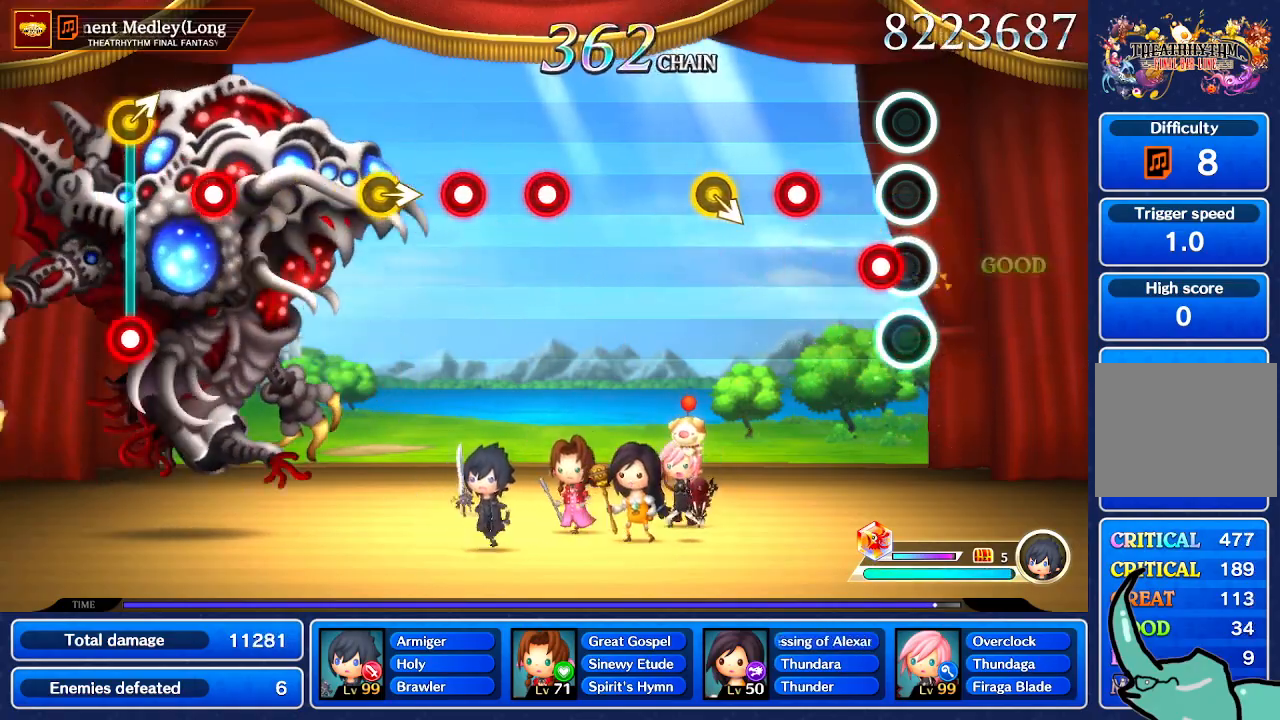
{"buttons": [], "left_stick": "center", "right_stick": "center", "events": []}
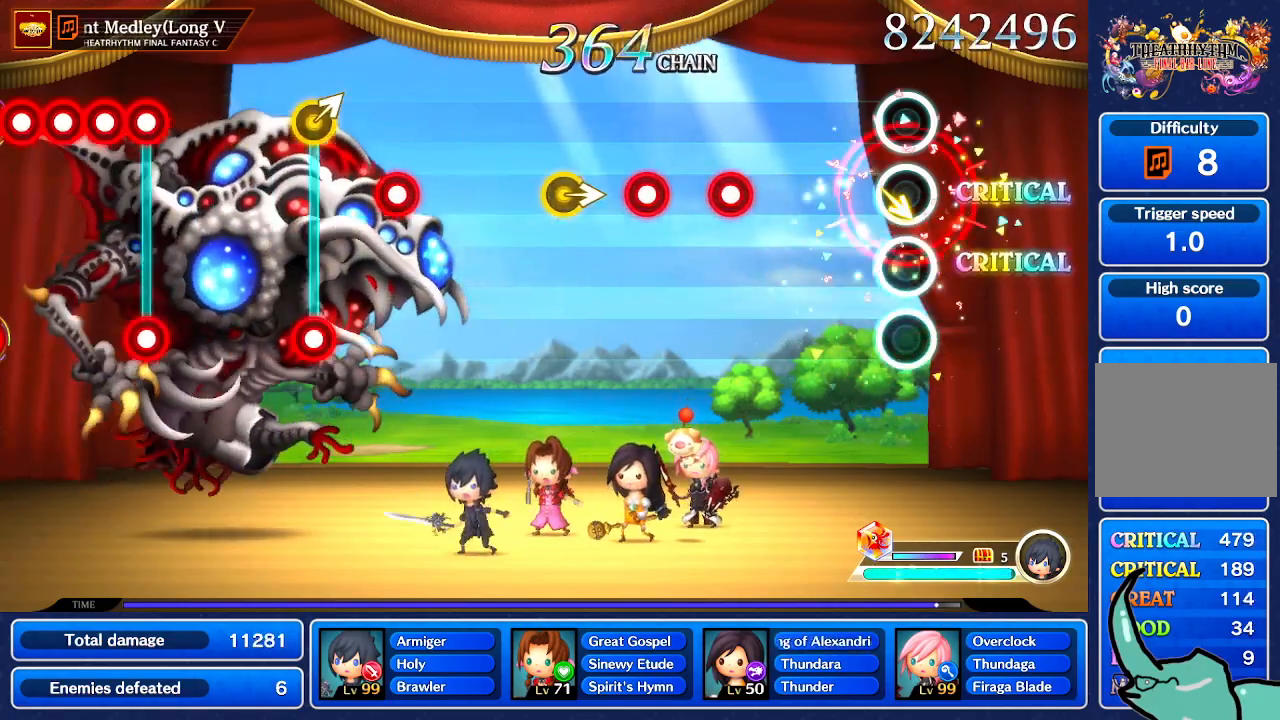
{"buttons": [], "left_stick": "center", "right_stick": "center", "events": []}